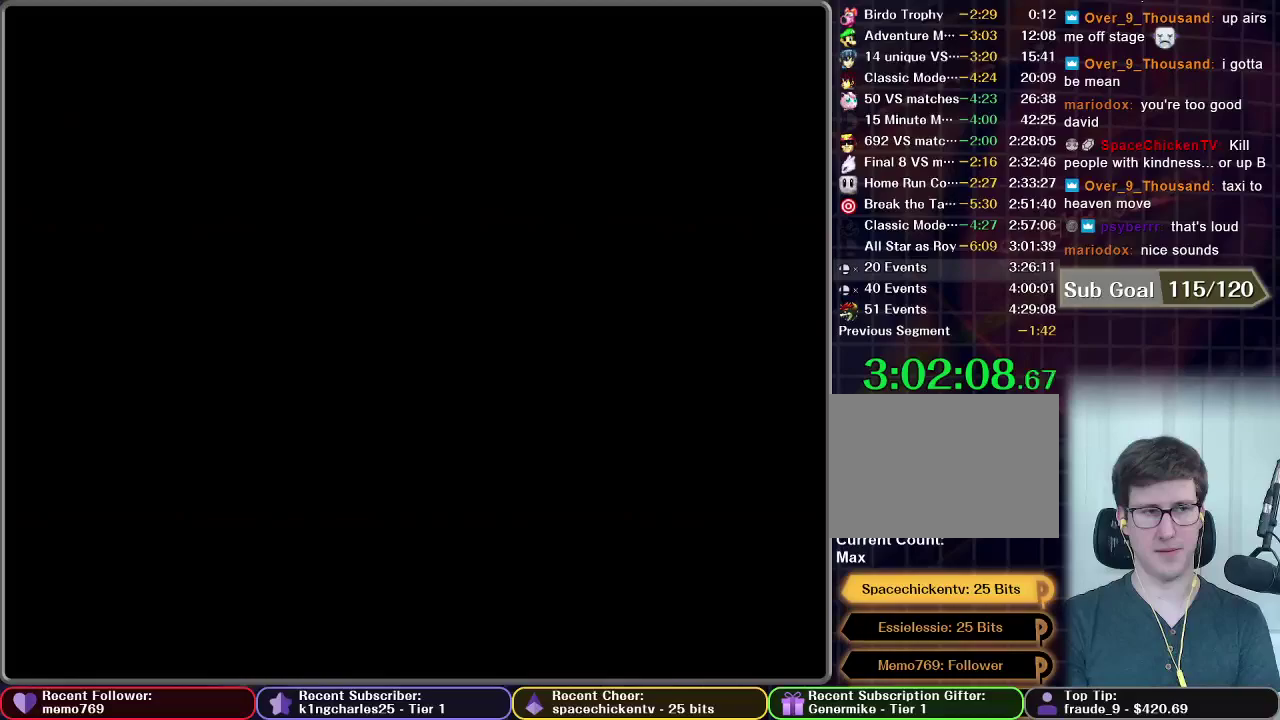
Gameplay with a controller (Nintendo layout); each line is a JSON object with the inputs held at the frame after it. "events" lists button and stick changes between this image and that frame as [ms after this image, input, new state], when the widget could be followed in between. This overlay highlights the sticks when they move; stick clicks (L3 R3) are not distinguishable. Not read: L3 R3.
{"buttons": [], "left_stick": "center", "right_stick": "center", "events": []}
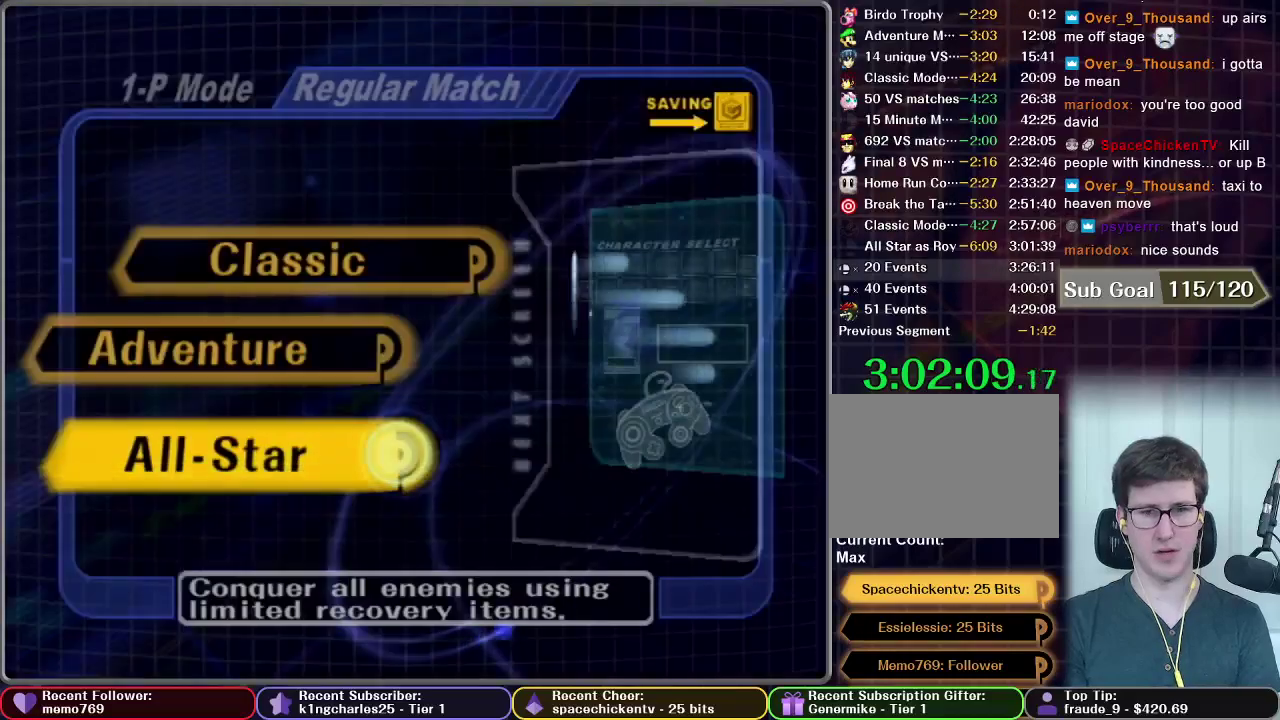
{"buttons": [], "left_stick": "center", "right_stick": "center", "events": [[200, "B", "down"], [367, "B", "up"]]}
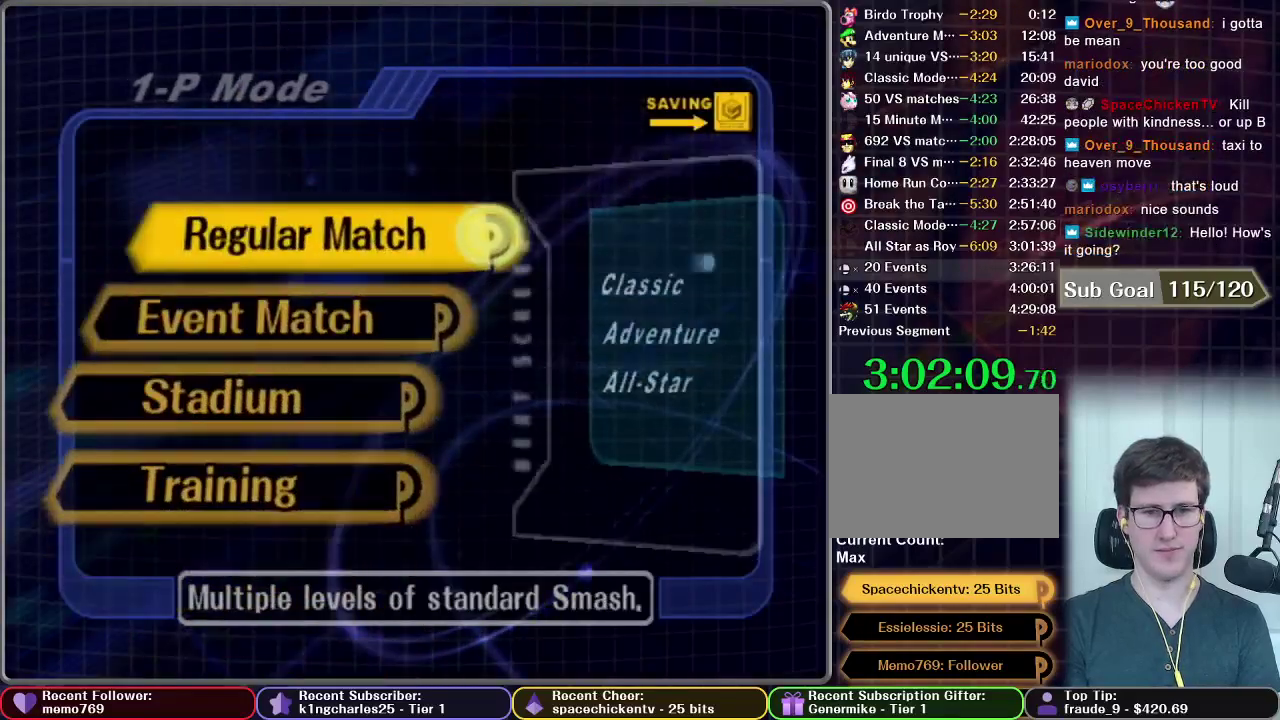
{"buttons": [], "left_stick": "center", "right_stick": "center", "events": []}
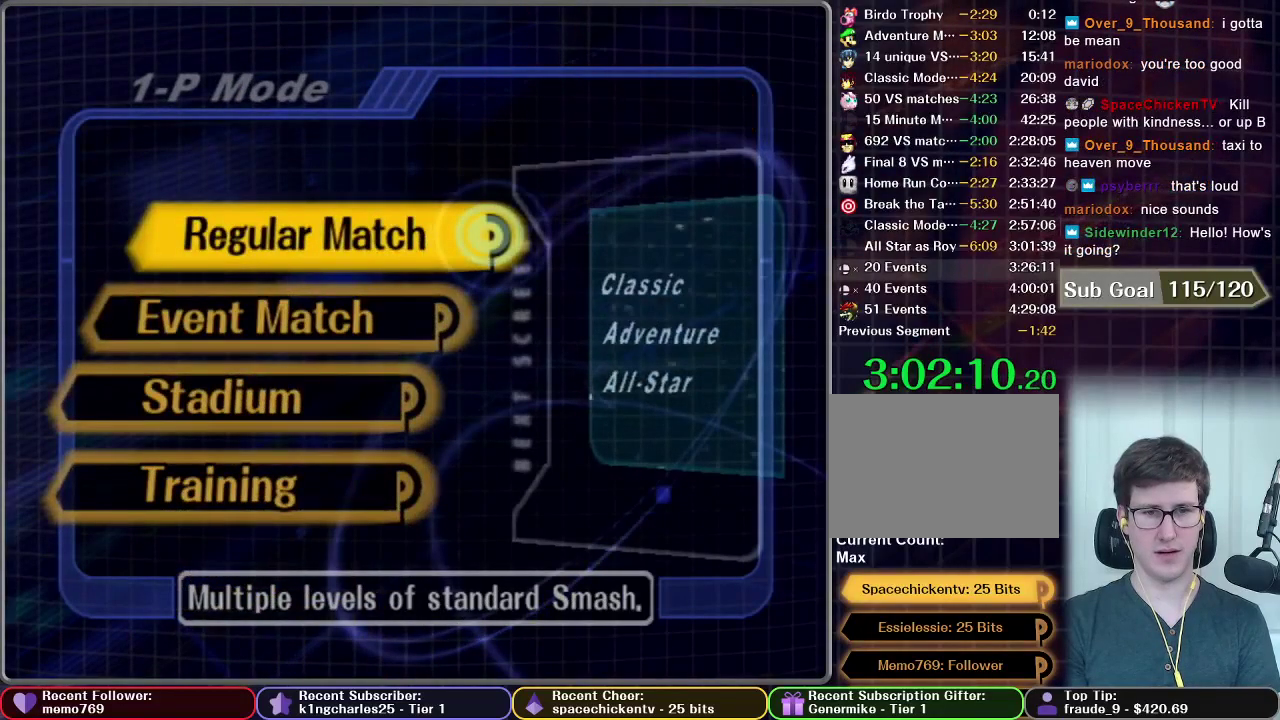
{"buttons": [], "left_stick": "down", "right_stick": "center", "events": [[450, "left_stick", "down"]]}
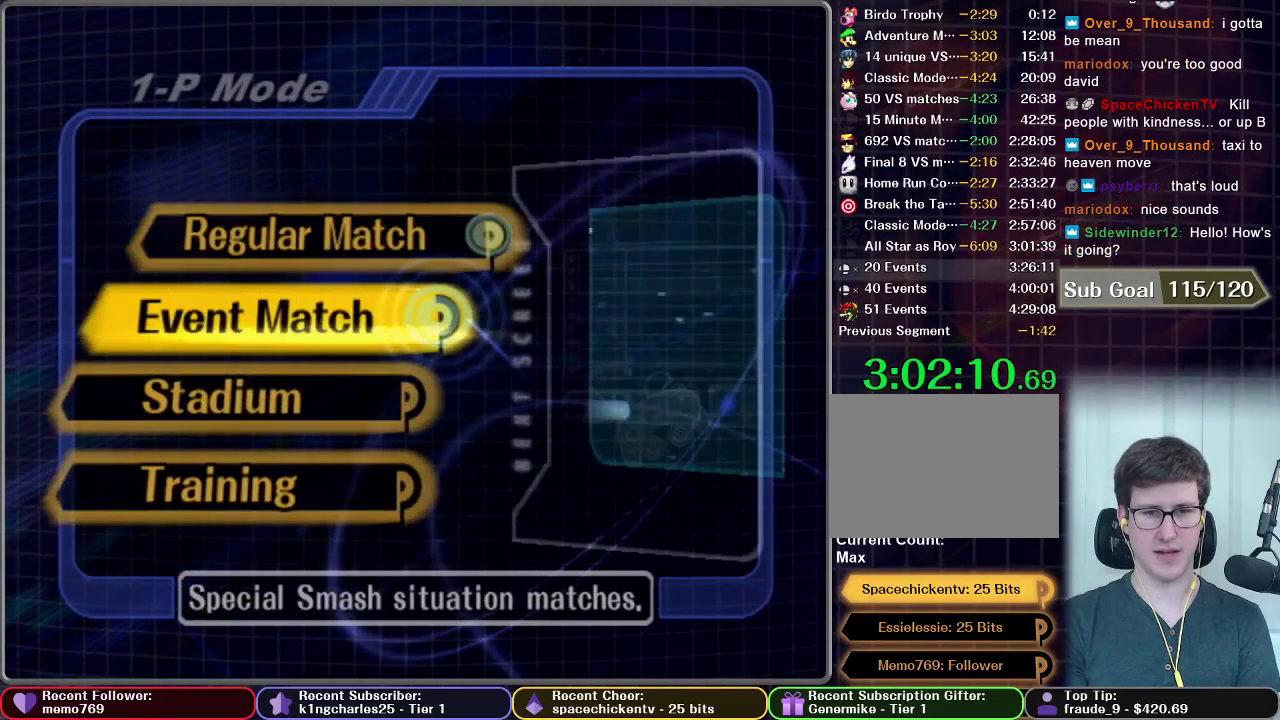
{"buttons": [], "left_stick": "center", "right_stick": "center", "events": [[100, "left_stick", "center"], [317, "A", "down"], [400, "A", "up"]]}